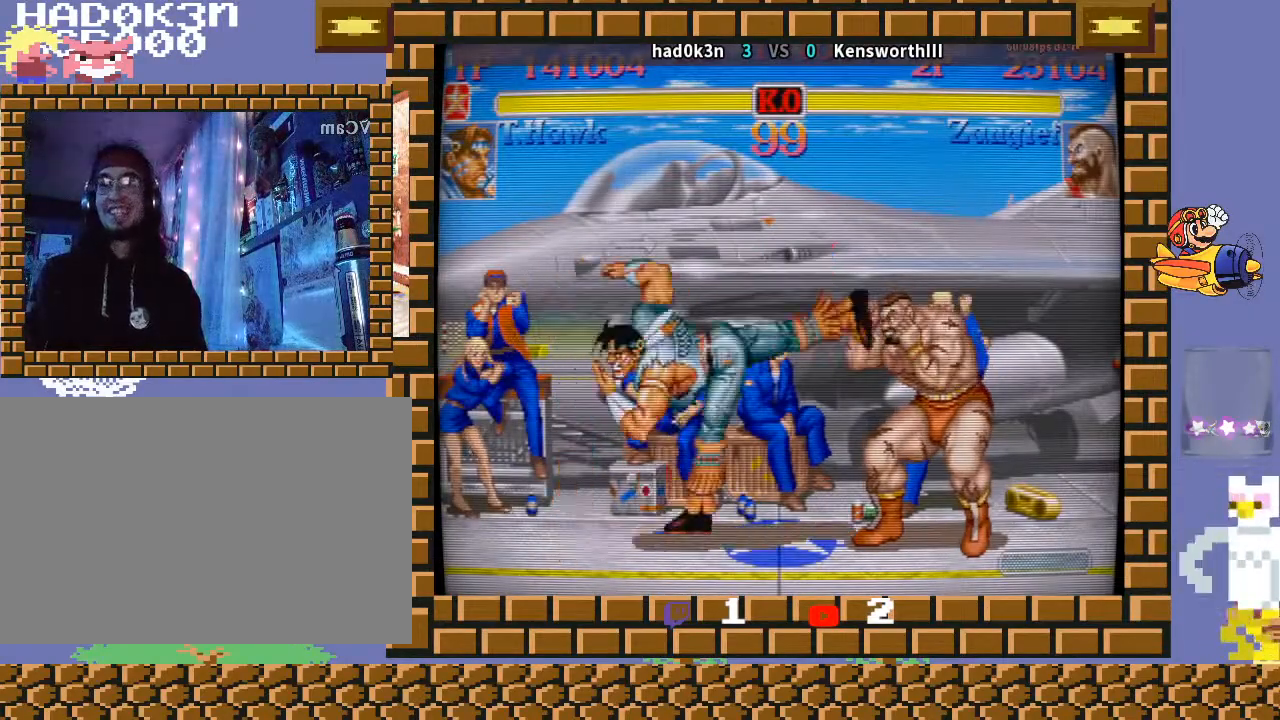
Gameplay with a controller (arcade stick); each line is a JSON object with the inputs held at the frame after it. "events" lists button and stick changes between this image and that frame as [ms after this image, input, new state], when the widget could be followed in between. Not read: L3 R3 Y.
{"buttons": [], "left_stick": "down-left", "events": [[33, "left_stick", "down-left"], [267, "left_stick", "center"], [333, "left_stick", "right"], [500, "left_stick", "down-left"]]}
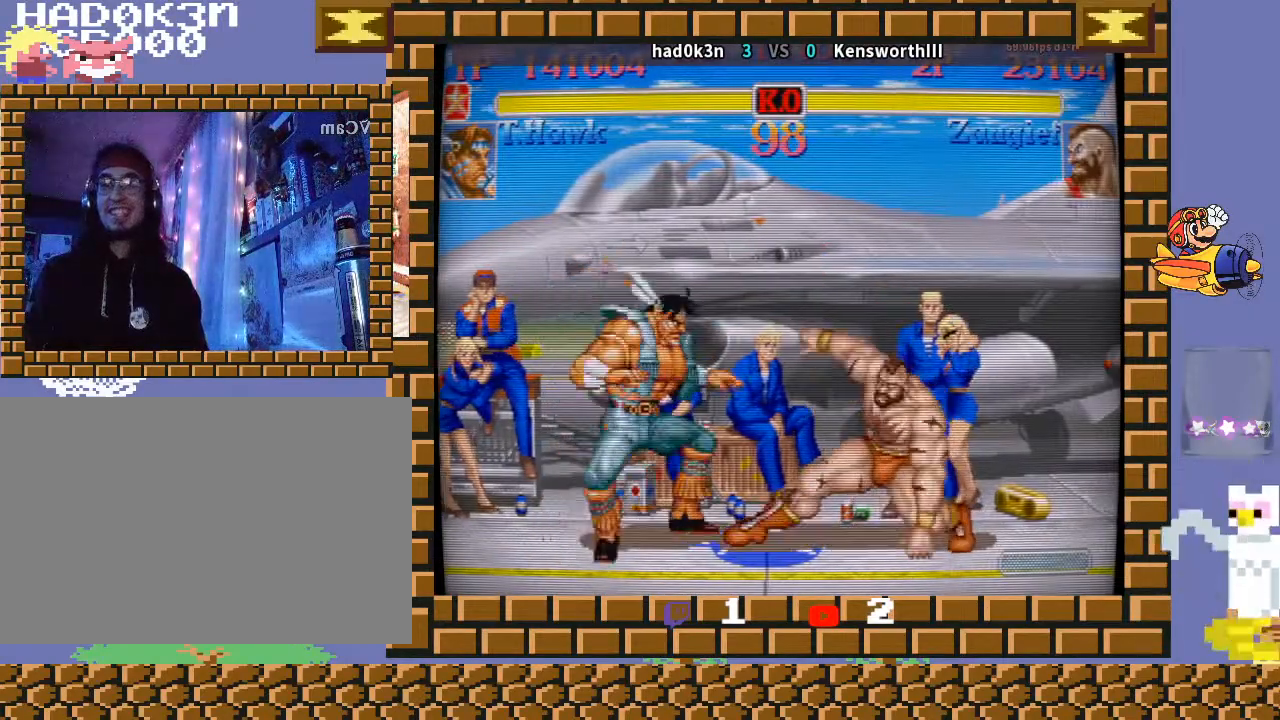
{"buttons": [], "left_stick": "center", "events": [[367, "left_stick", "center"], [433, "left_stick", "right"], [500, "left_stick", "center"]]}
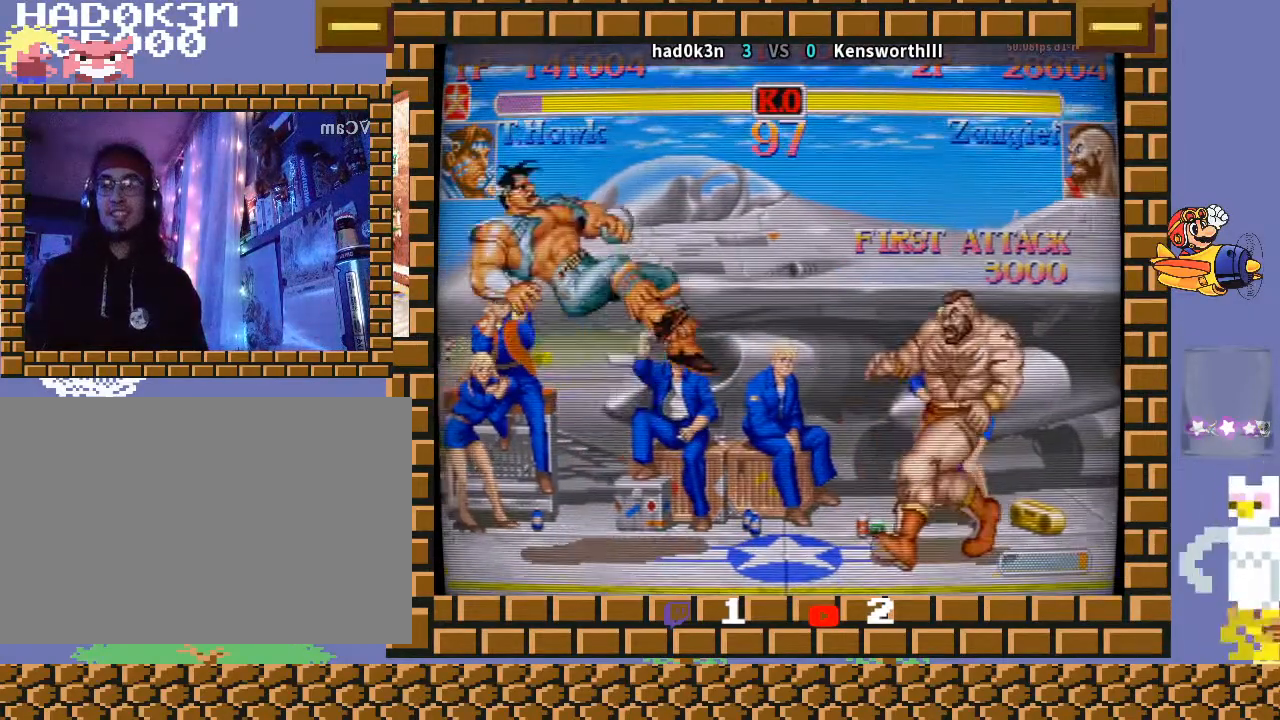
{"buttons": [], "left_stick": "center", "events": []}
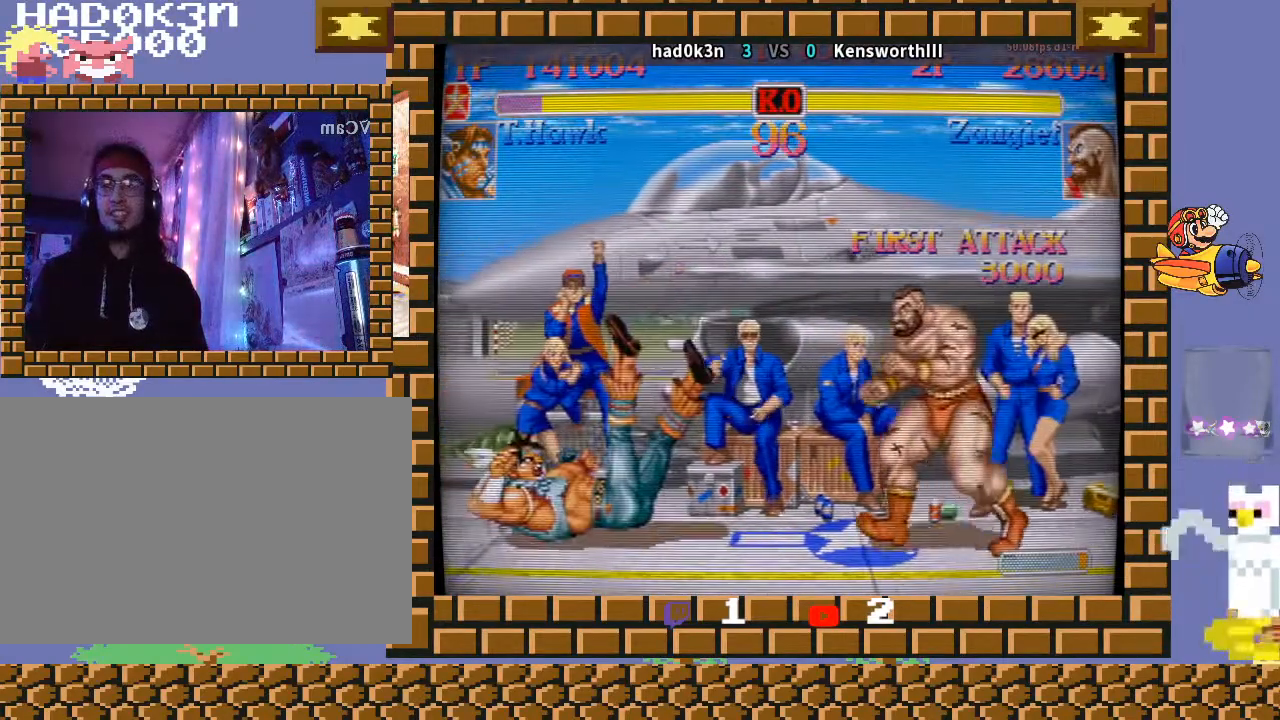
{"buttons": [], "left_stick": "down-left", "events": [[100, "left_stick", "right"], [200, "left_stick", "down"], [367, "left_stick", "down-left"]]}
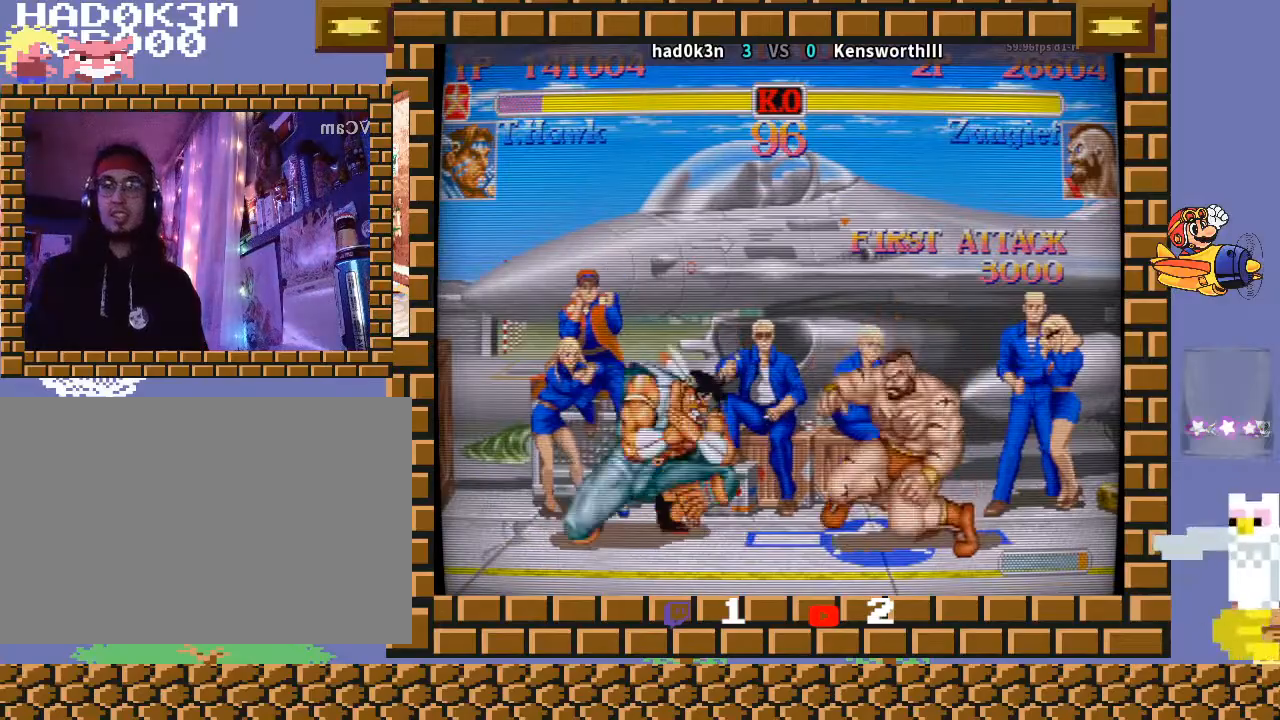
{"buttons": [], "left_stick": "down-left", "events": []}
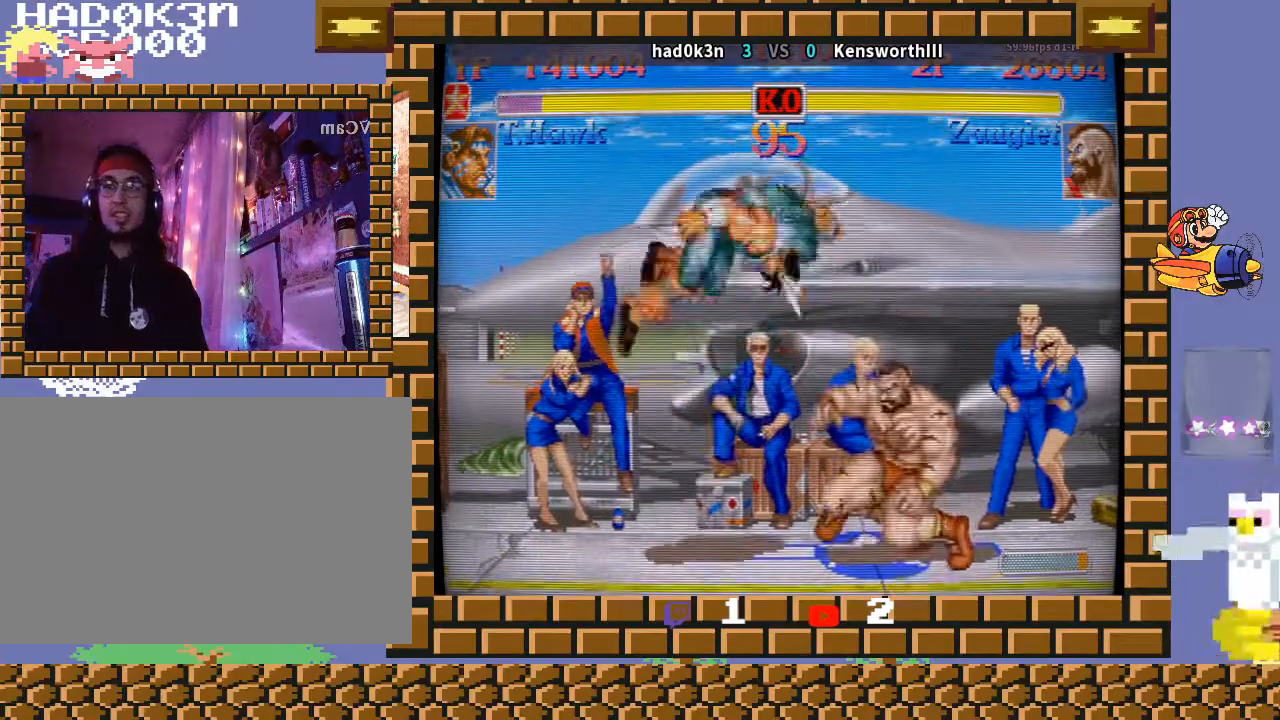
{"buttons": [], "left_stick": "down-left", "events": []}
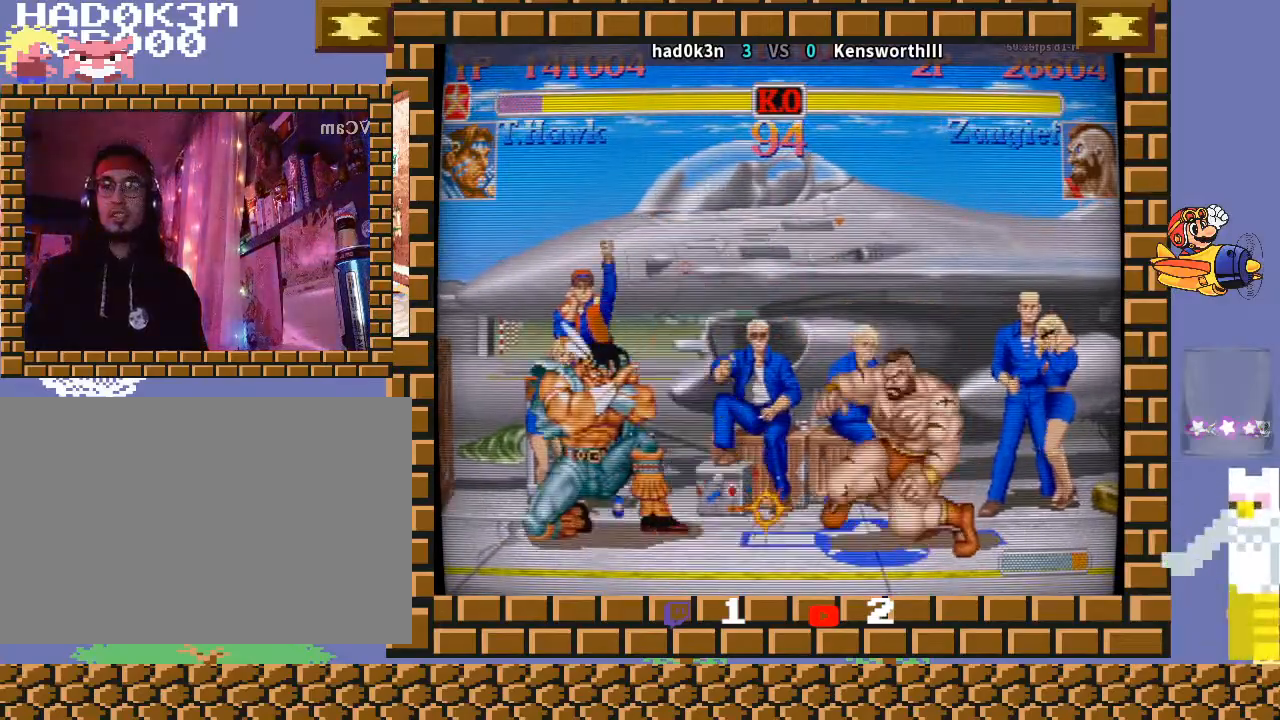
{"buttons": [], "left_stick": "center", "events": [[167, "left_stick", "center"], [267, "left_stick", "right"], [333, "left_stick", "up-right"], [500, "left_stick", "center"]]}
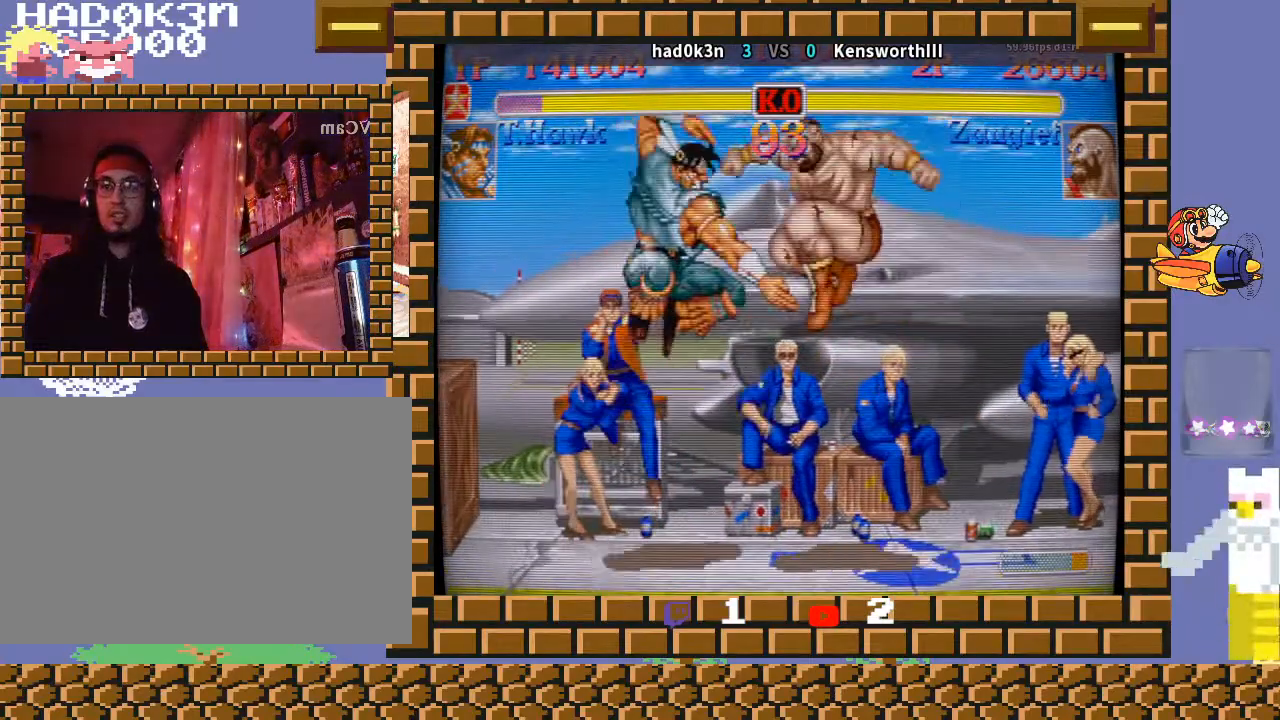
{"buttons": [], "left_stick": "center", "events": []}
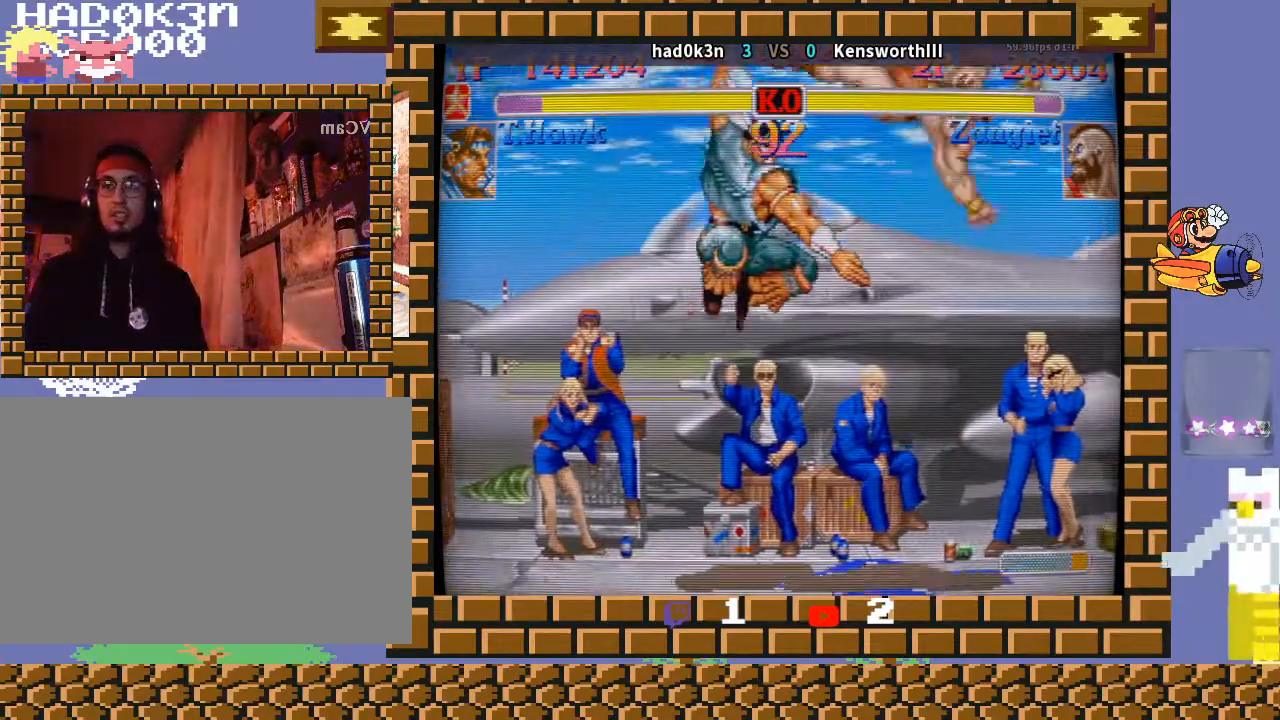
{"buttons": [], "left_stick": "center", "events": [[133, "left_stick", "up-right"], [333, "left_stick", "center"]]}
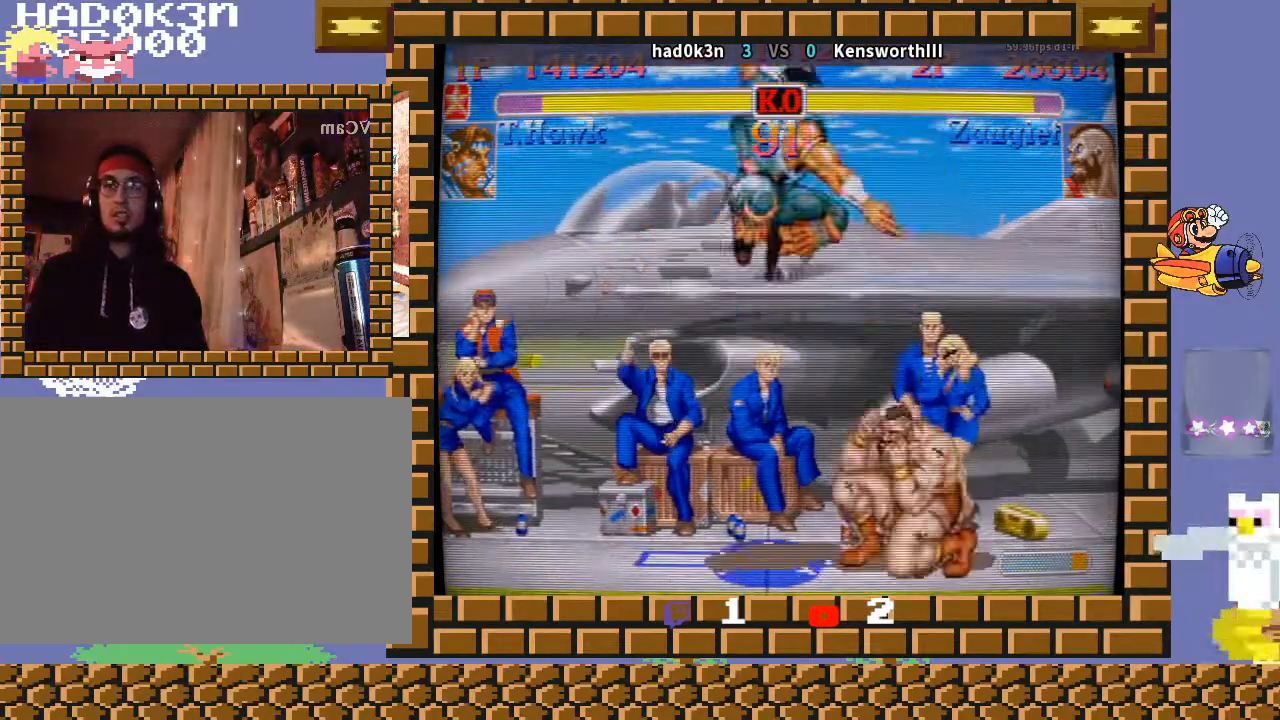
{"buttons": [], "left_stick": "down", "events": [[400, "left_stick", "right"], [500, "left_stick", "down"]]}
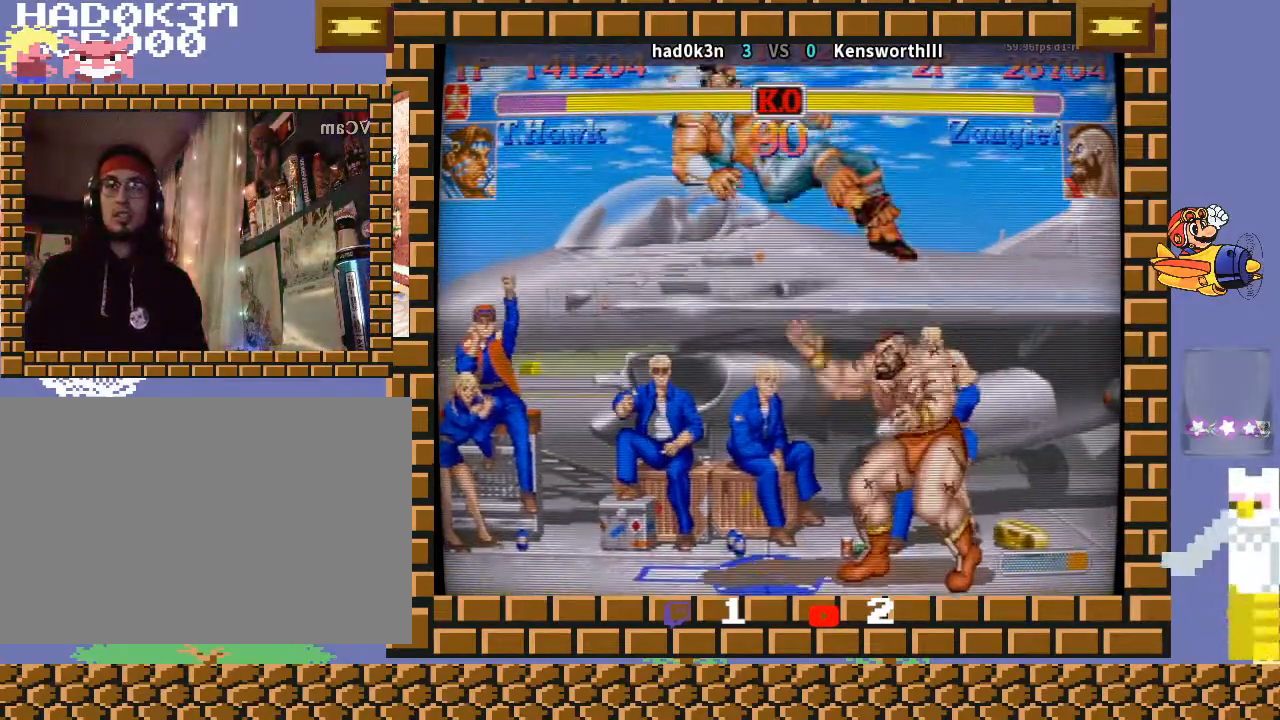
{"buttons": [], "left_stick": "down", "events": [[67, "left_stick", "center"], [300, "left_stick", "right"], [367, "left_stick", "down"]]}
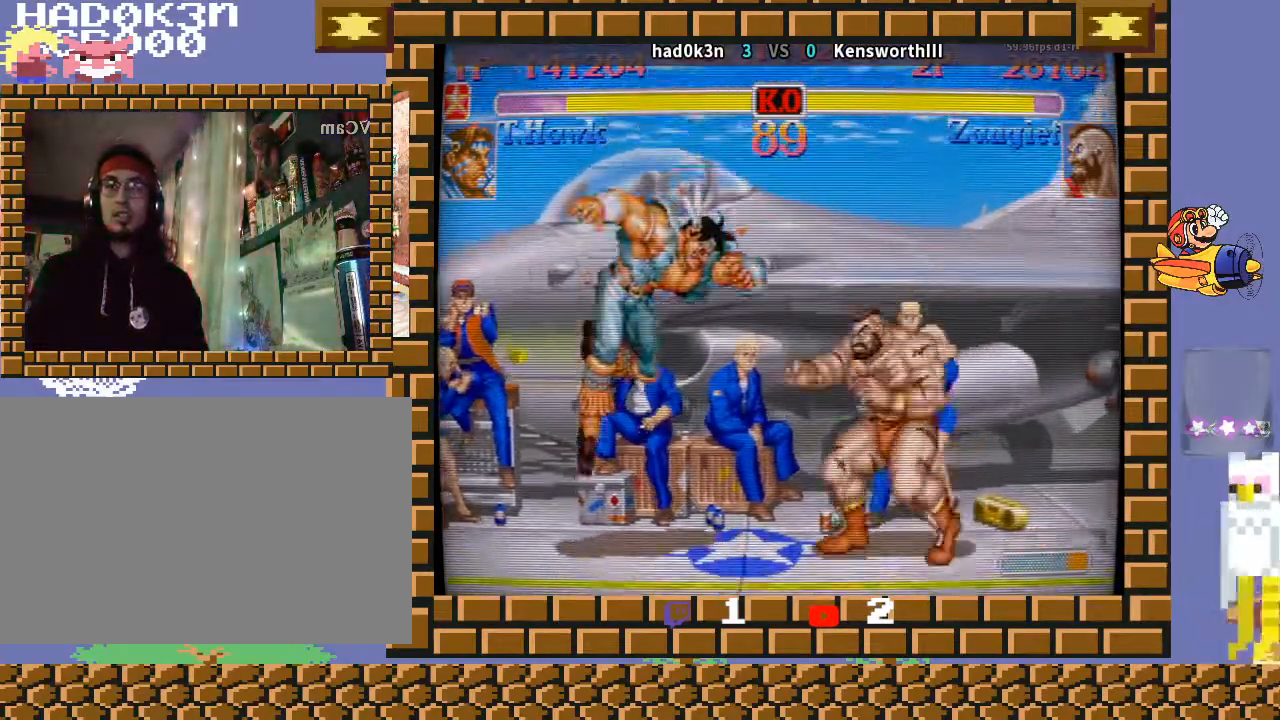
{"buttons": [], "left_stick": "down-left", "events": [[33, "left_stick", "down-left"]]}
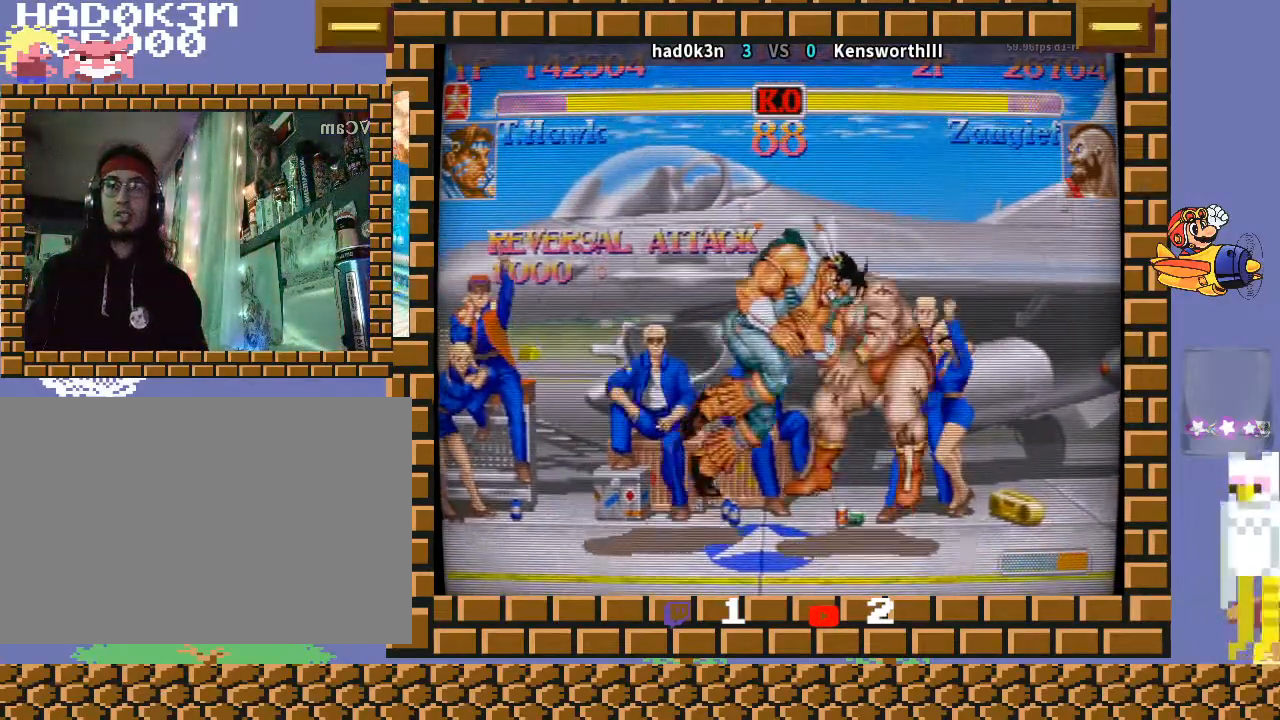
{"buttons": [], "left_stick": "right", "events": [[333, "left_stick", "center"], [467, "left_stick", "right"]]}
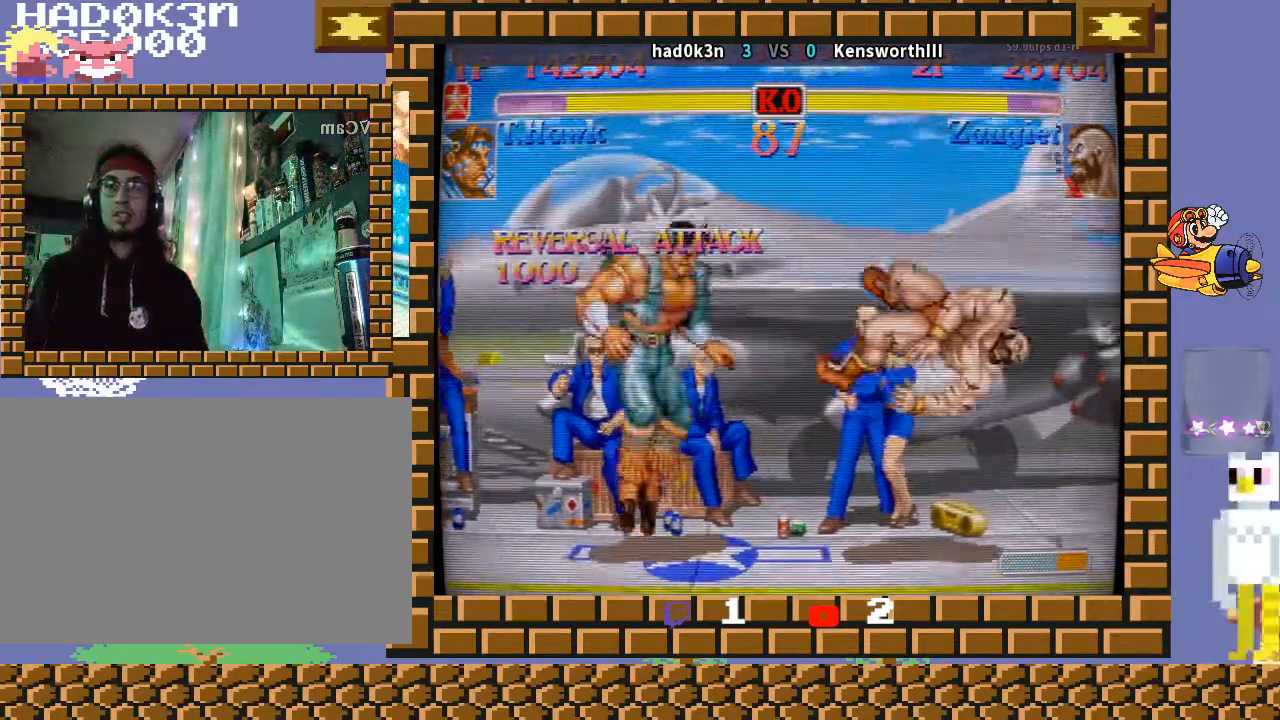
{"buttons": [], "left_stick": "right", "events": []}
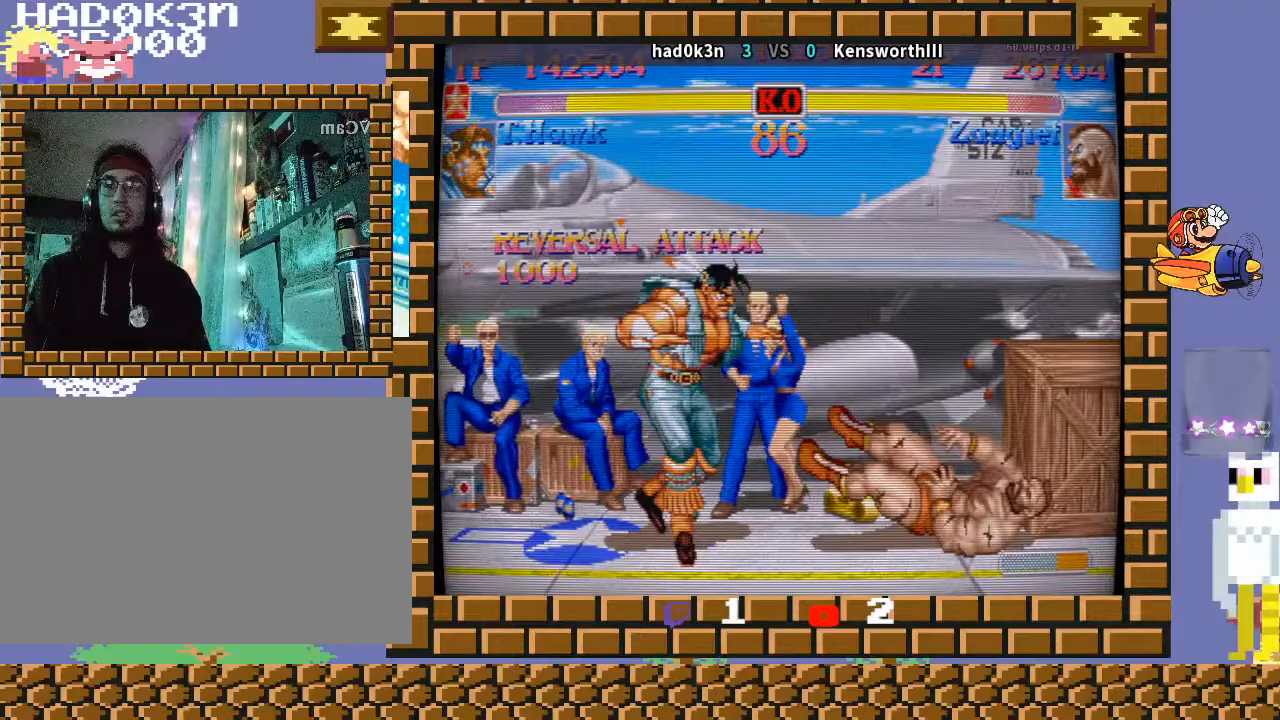
{"buttons": [], "left_stick": "down-right", "events": [[233, "left_stick", "up-right"], [367, "left_stick", "down-right"]]}
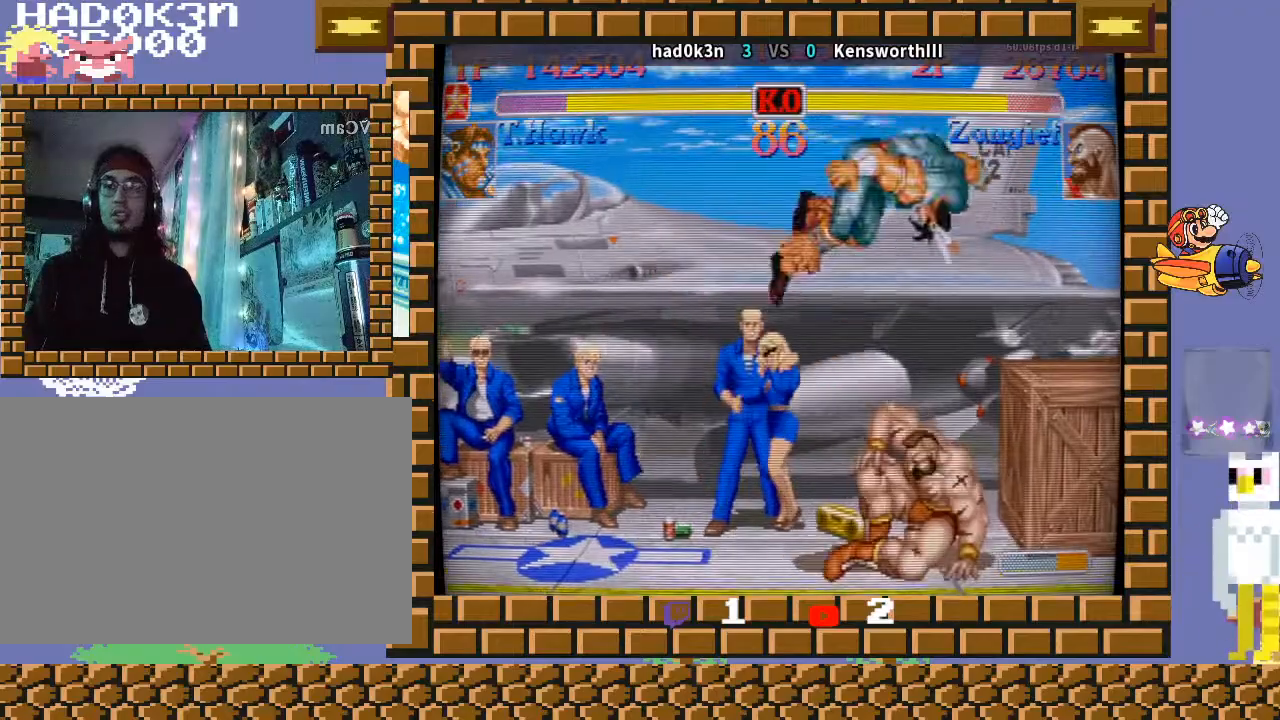
{"buttons": [], "left_stick": "down-right", "events": [[167, "R1", "down"], [367, "R1", "up"]]}
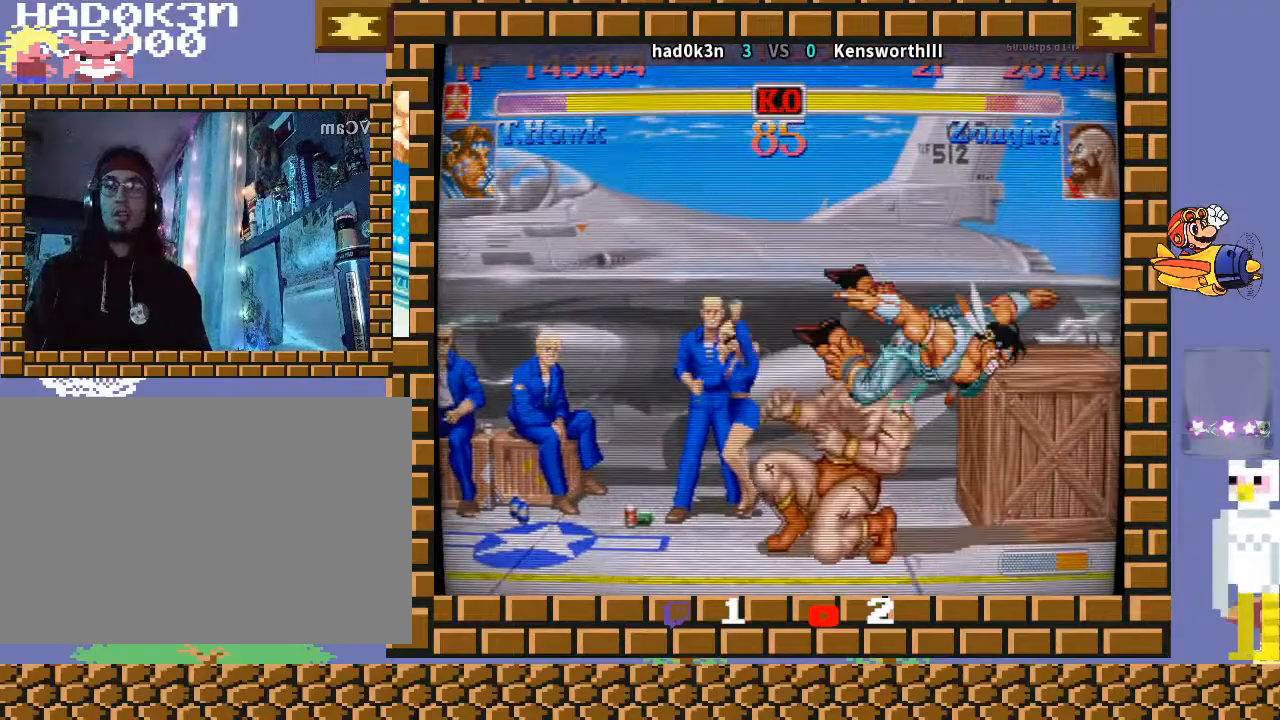
{"buttons": [], "left_stick": "down-right", "events": []}
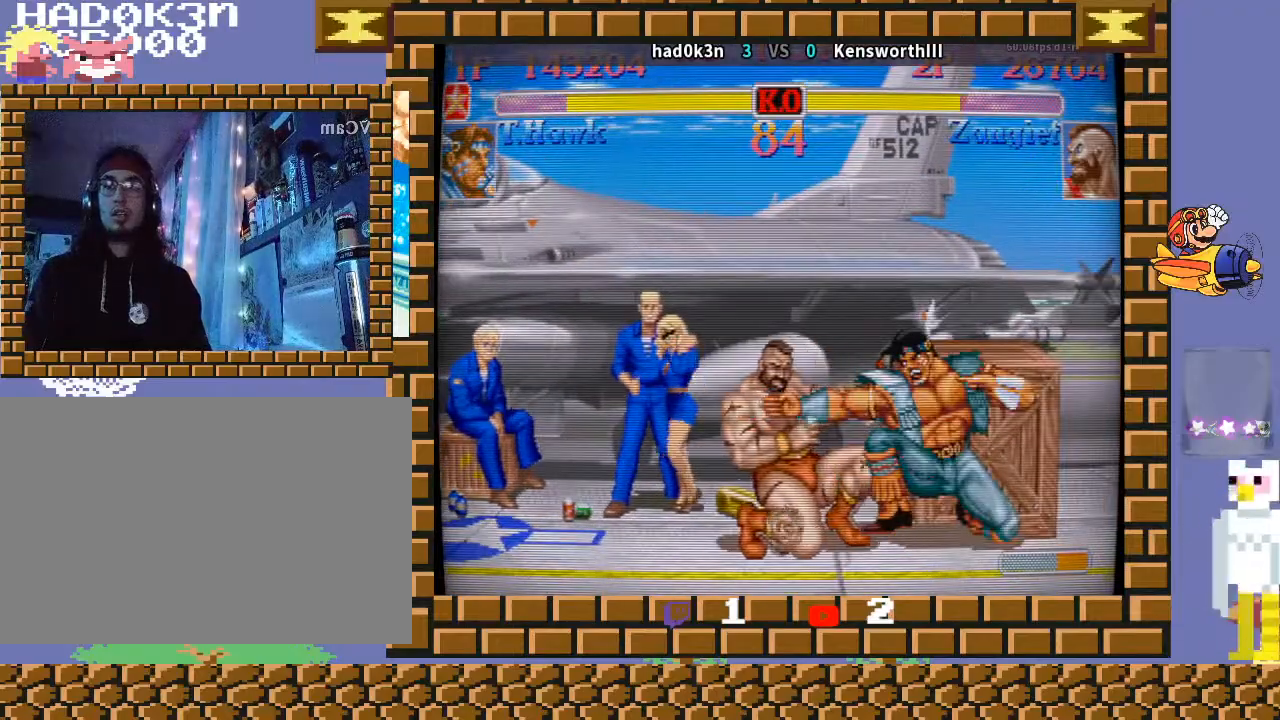
{"buttons": [], "left_stick": "down-right", "events": [[67, "left_stick", "left"], [333, "R1", "down"], [333, "left_stick", "down-right"], [400, "left_stick", "down-left"], [467, "R1", "up"], [467, "TRIANGLE", "down"], [467, "left_stick", "down-right"], [500, "TRIANGLE", "up"]]}
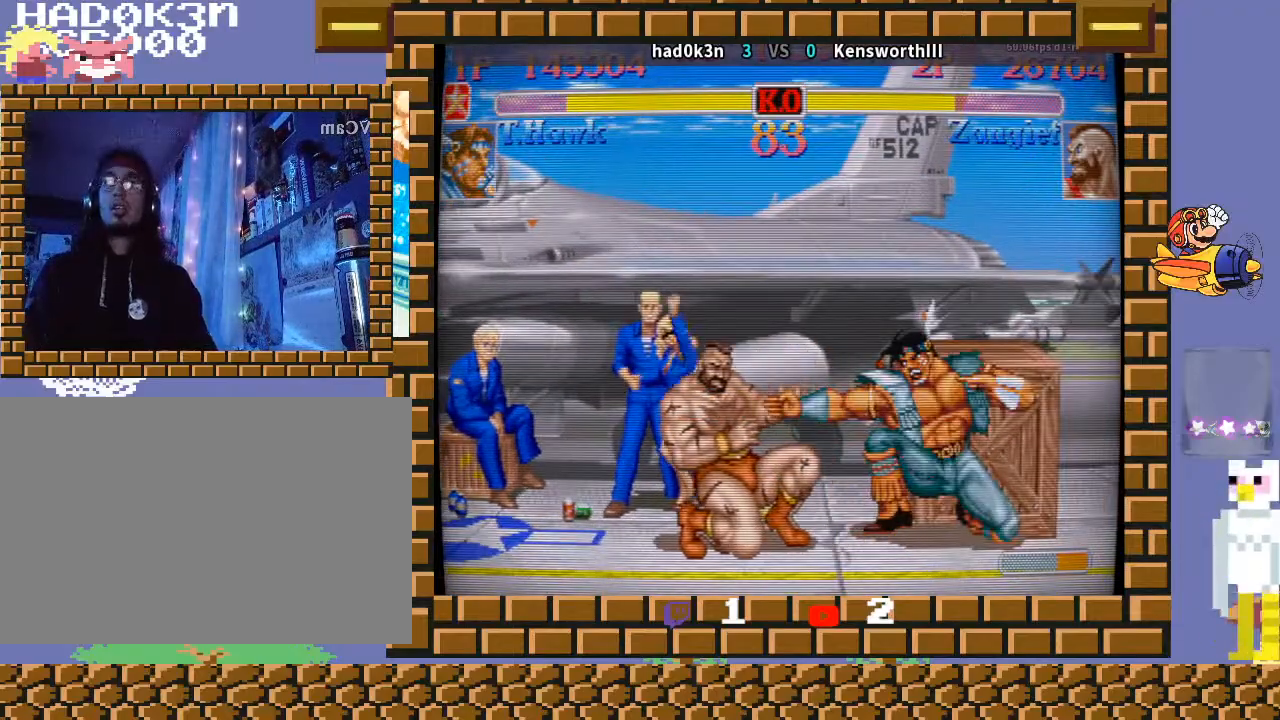
{"buttons": [], "left_stick": "down-right", "events": [[167, "R2", "down"], [300, "R2", "up"]]}
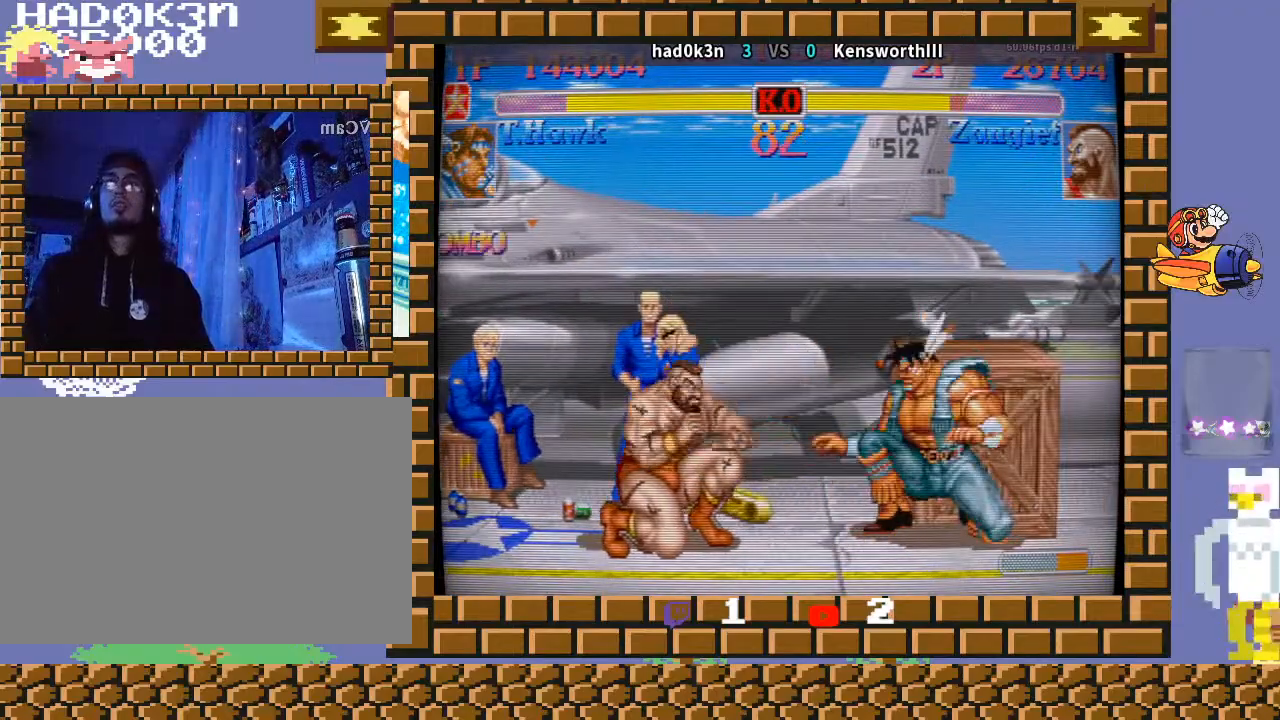
{"buttons": [], "left_stick": "down-right", "events": [[167, "R2", "down"], [333, "R2", "up"]]}
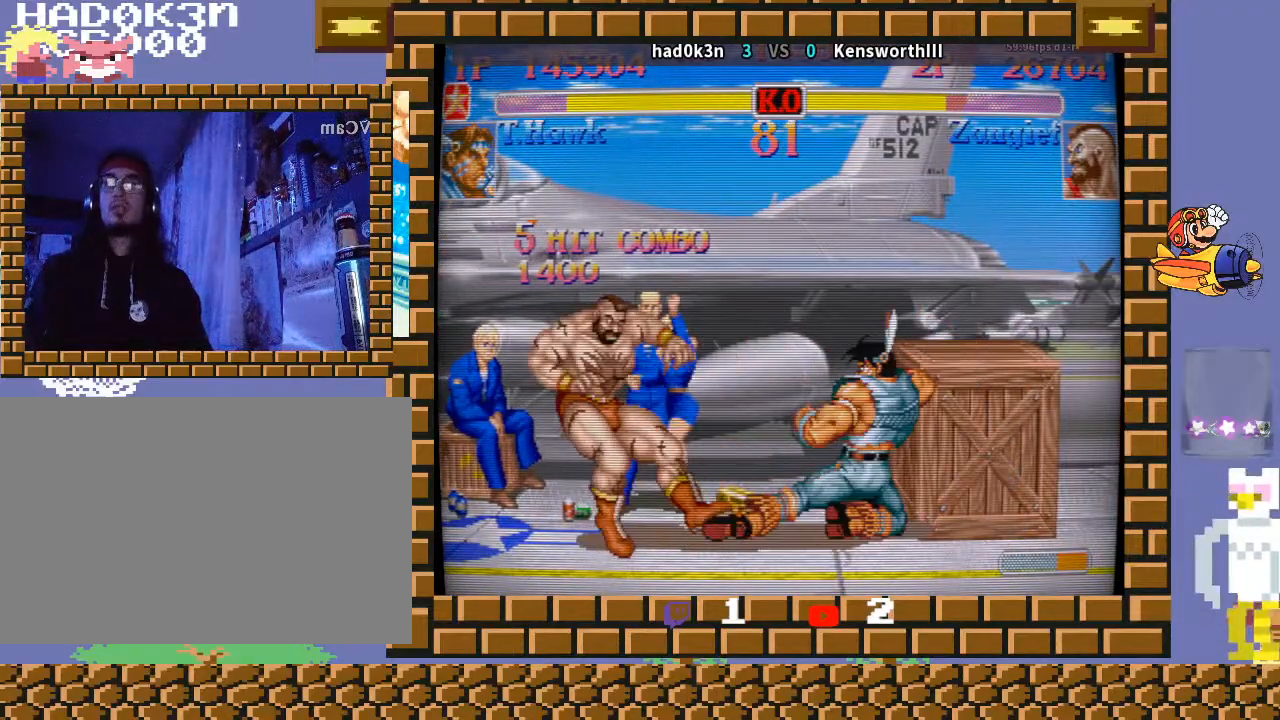
{"buttons": [], "left_stick": "left", "events": [[167, "left_stick", "center"], [367, "left_stick", "left"]]}
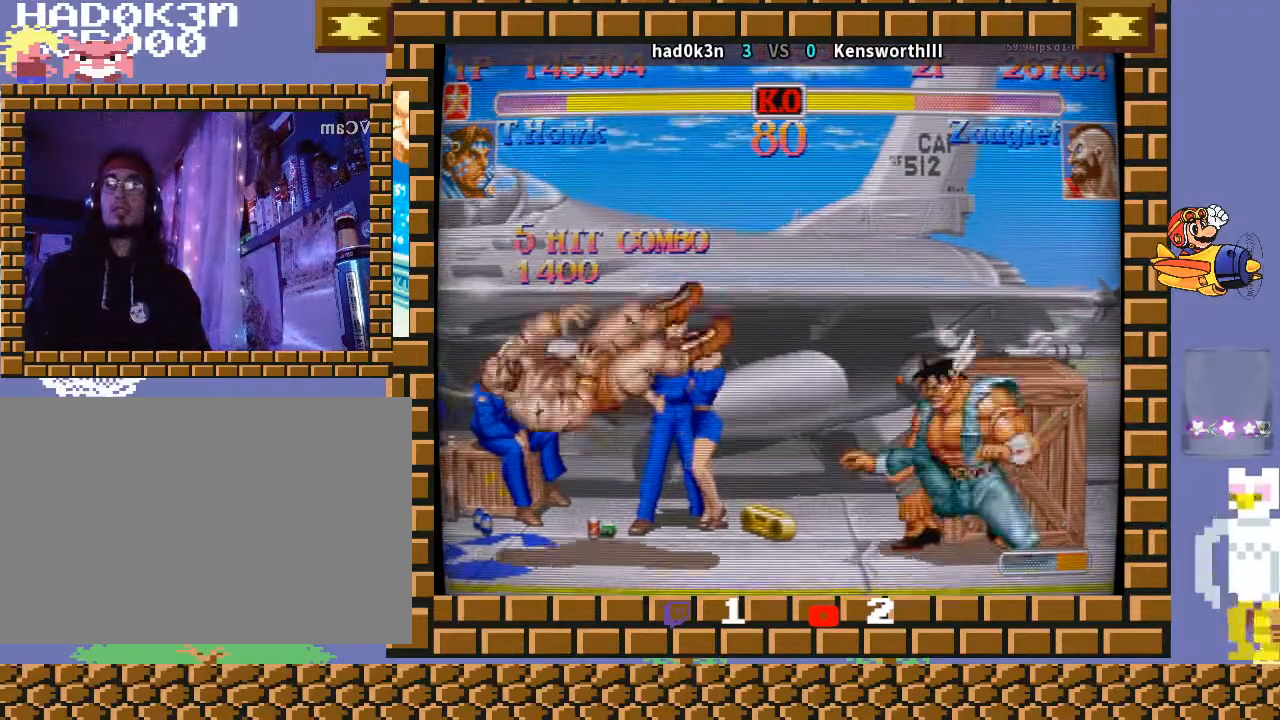
{"buttons": [], "left_stick": "left", "events": []}
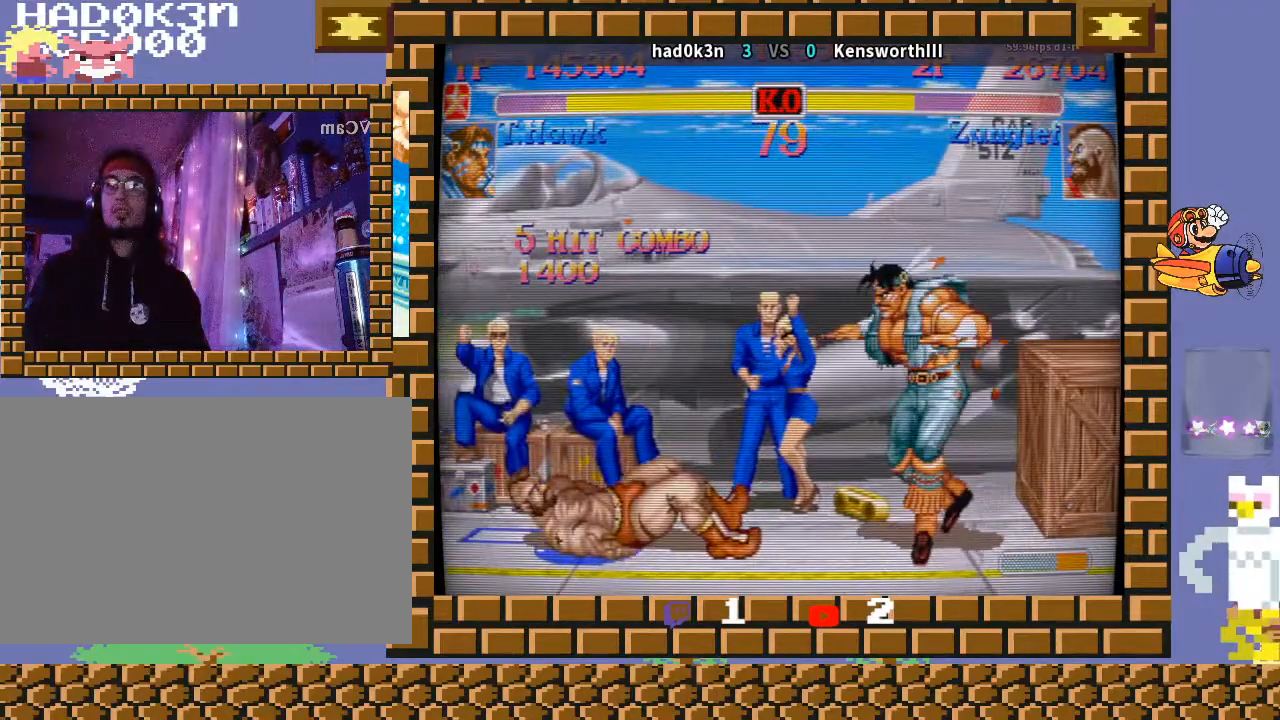
{"buttons": [], "left_stick": "down-right", "events": [[100, "left_stick", "down"], [233, "left_stick", "down-right"]]}
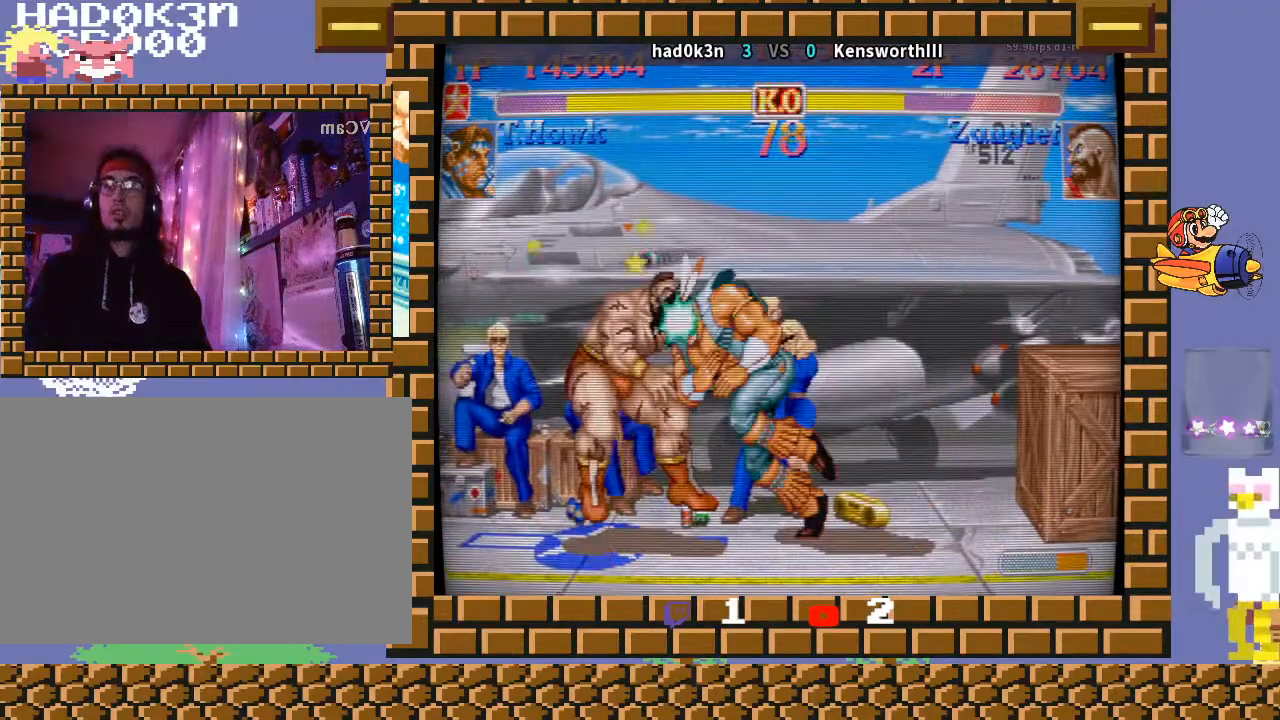
{"buttons": [], "left_stick": "down-right", "events": []}
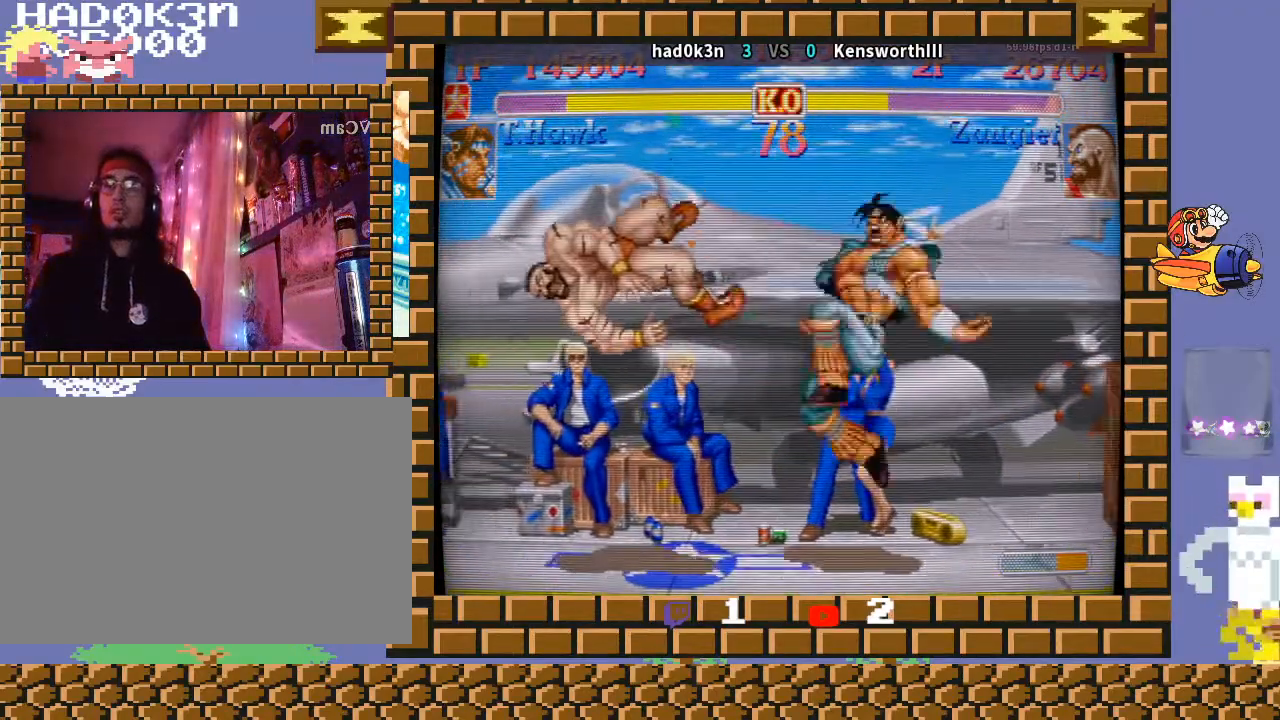
{"buttons": [], "left_stick": "left", "events": [[33, "left_stick", "center"], [167, "left_stick", "left"]]}
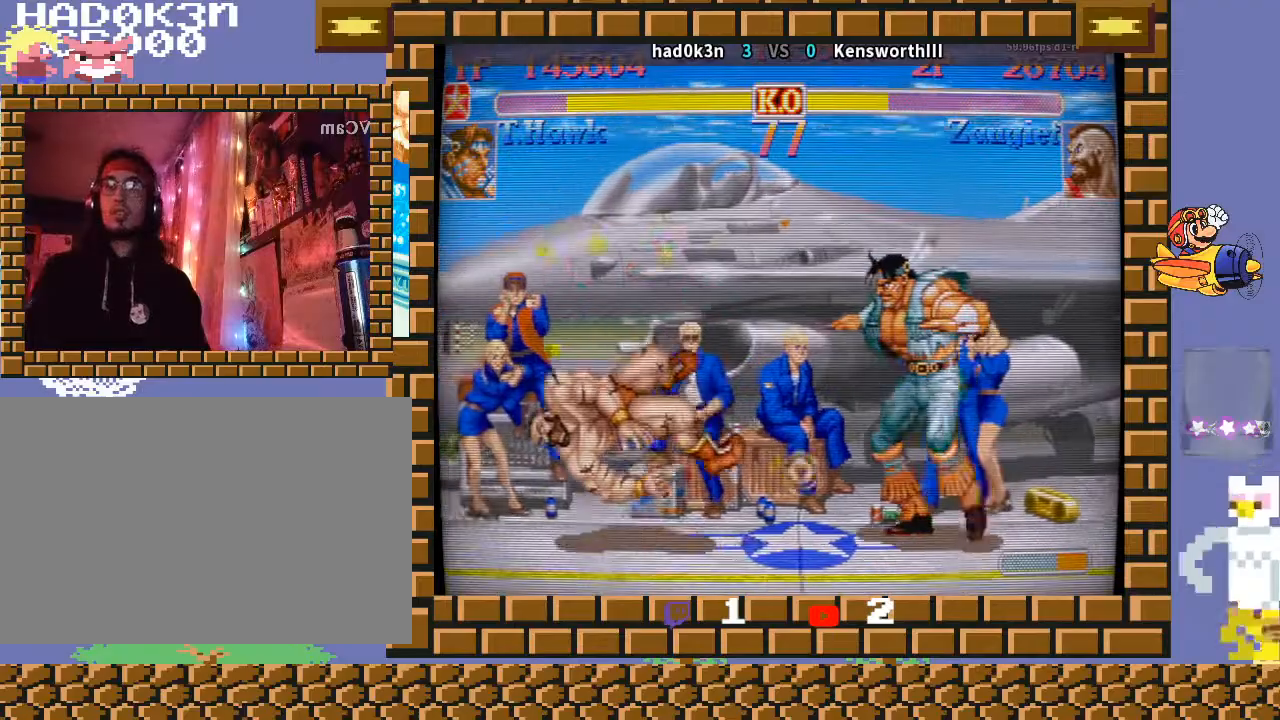
{"buttons": [], "left_stick": "up-left", "events": [[367, "left_stick", "up-left"]]}
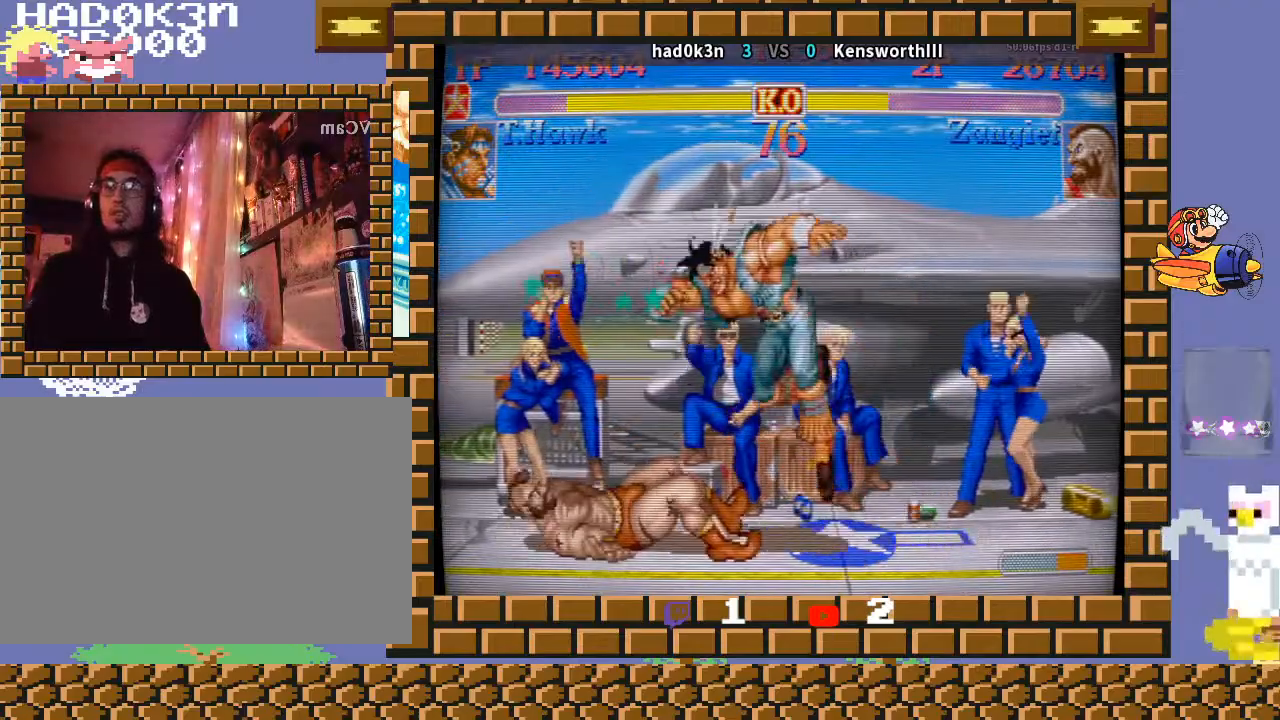
{"buttons": ["R1"], "left_stick": "down-left", "events": [[67, "left_stick", "down-left"], [367, "R1", "down"]]}